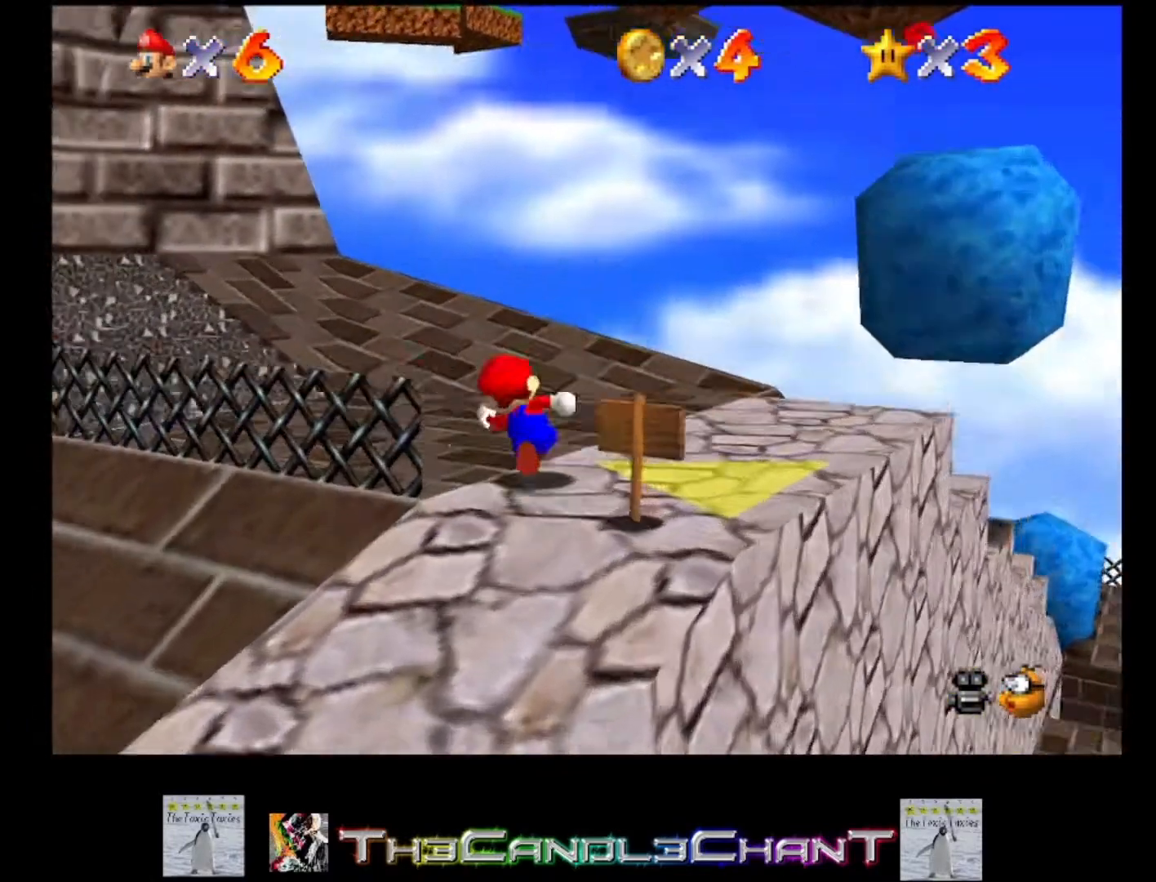
Gameplay with a controller (Xbox layout); each line is a JSON object with the inputs held at the frame after it. "events" lists button and stick changes between this image and that frame as [ms after this image, input, new state], when the widget could be followed in between.
{"buttons": [], "left_stick": "up", "right_stick": "center", "events": [[200, "A", "down"], [233, "A", "up"]]}
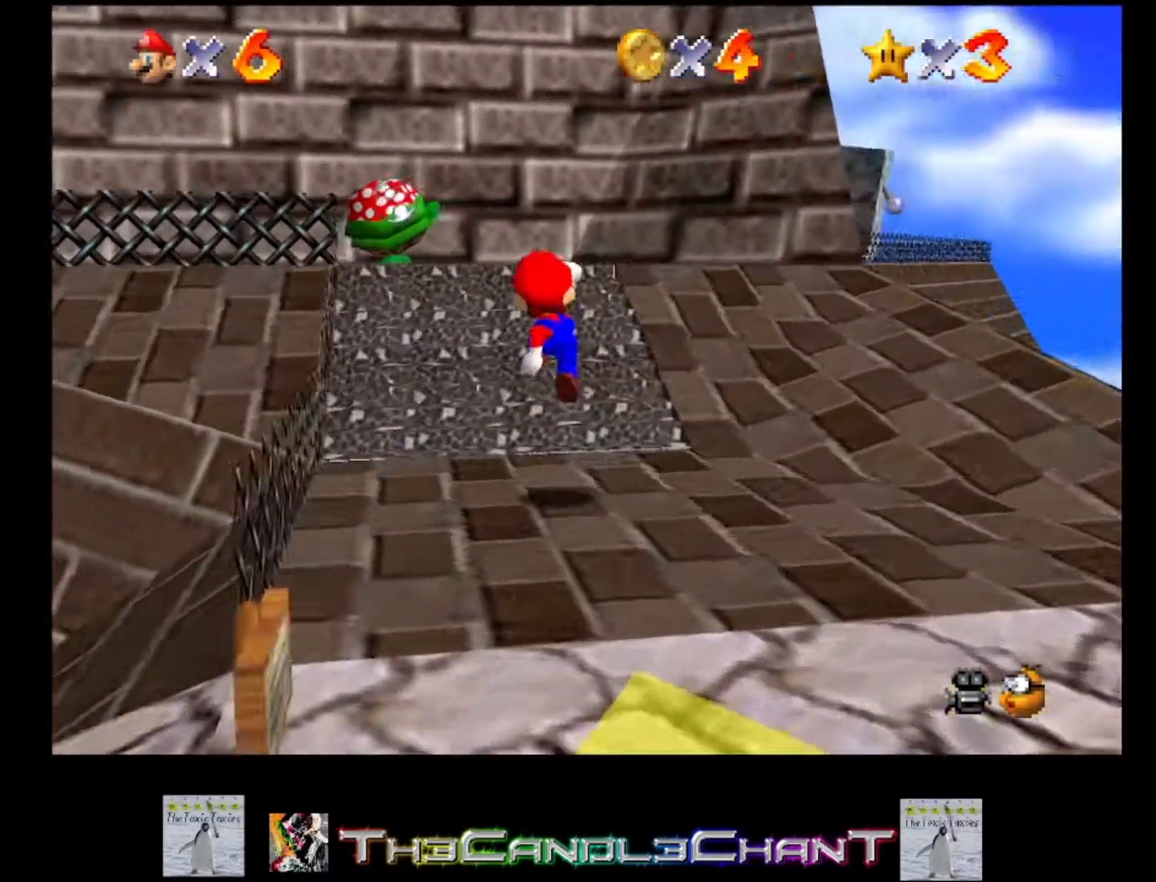
{"buttons": [], "left_stick": "up", "right_stick": "center", "events": [[233, "A", "down"], [433, "A", "up"]]}
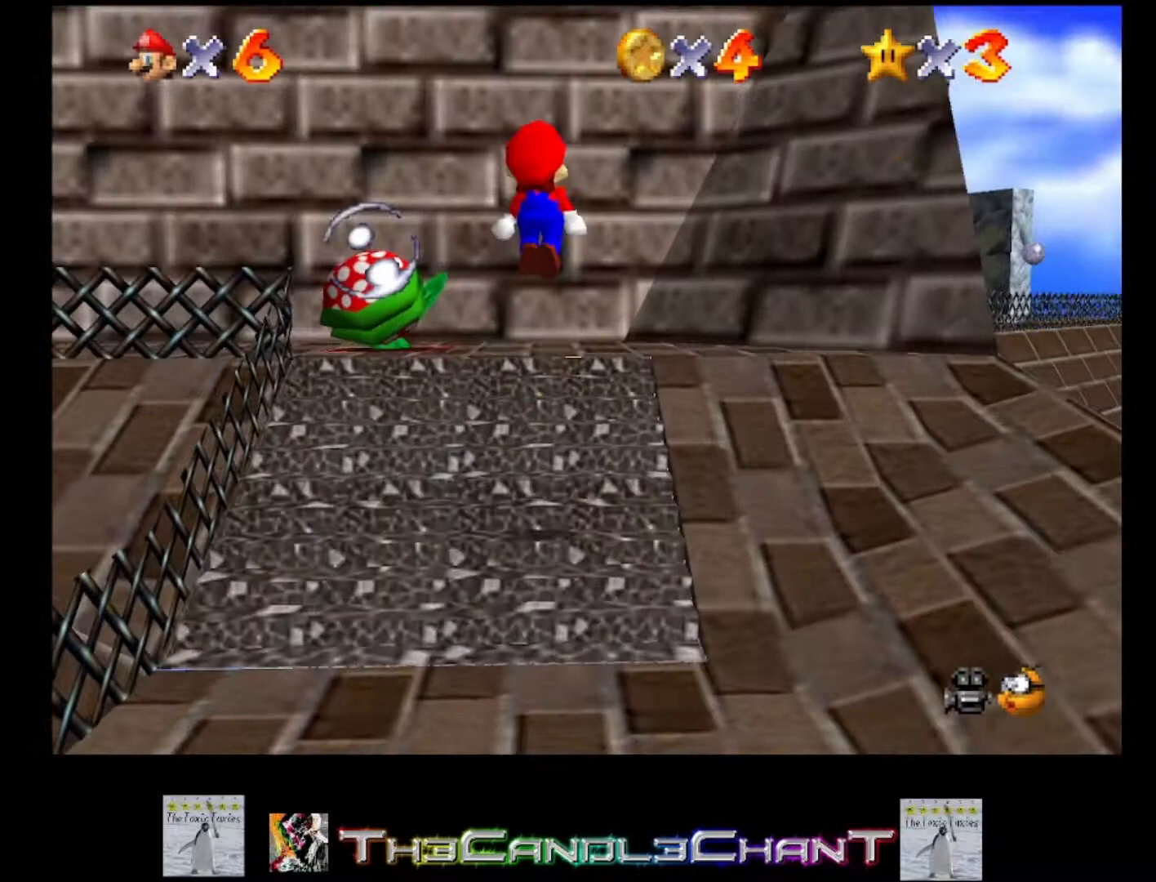
{"buttons": ["A"], "left_stick": "up", "right_stick": "center", "events": [[400, "A", "down"]]}
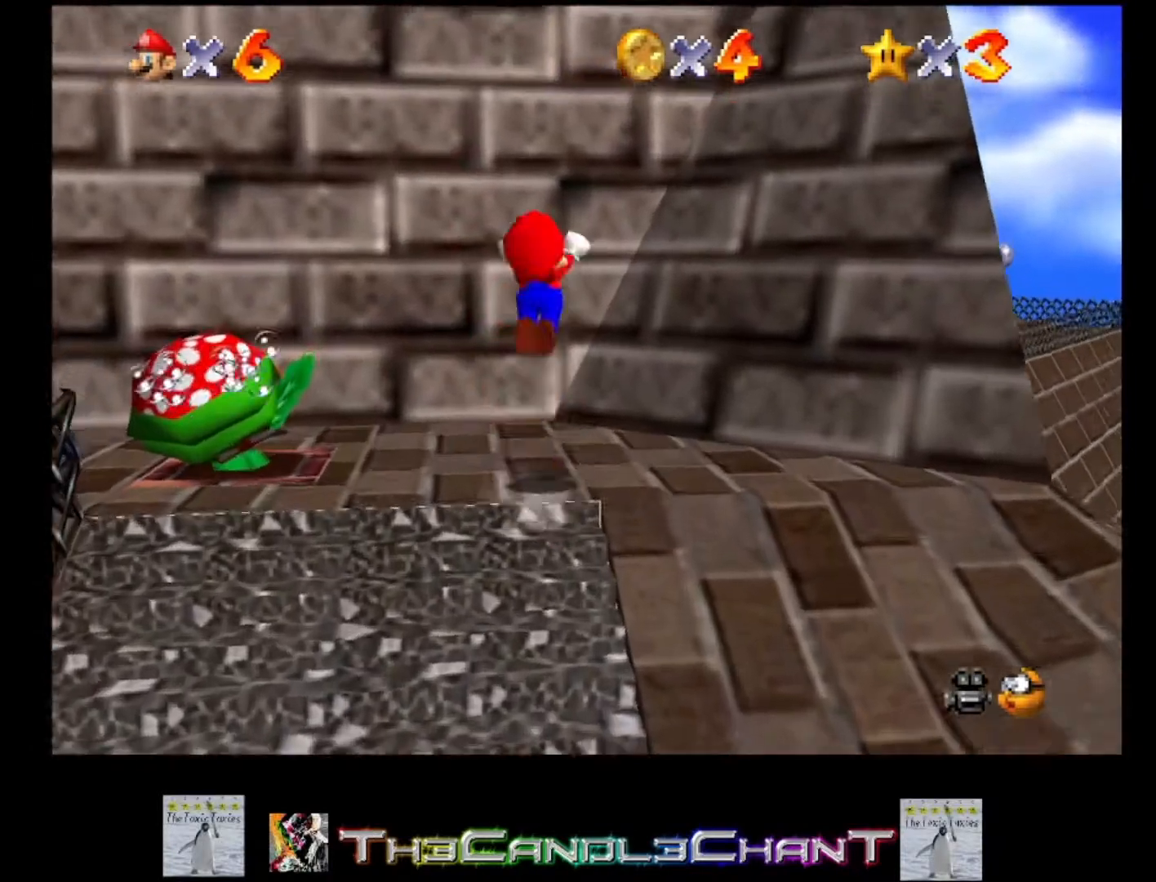
{"buttons": [], "left_stick": "down", "right_stick": "center", "events": [[400, "A", "up"], [467, "left_stick", "down"]]}
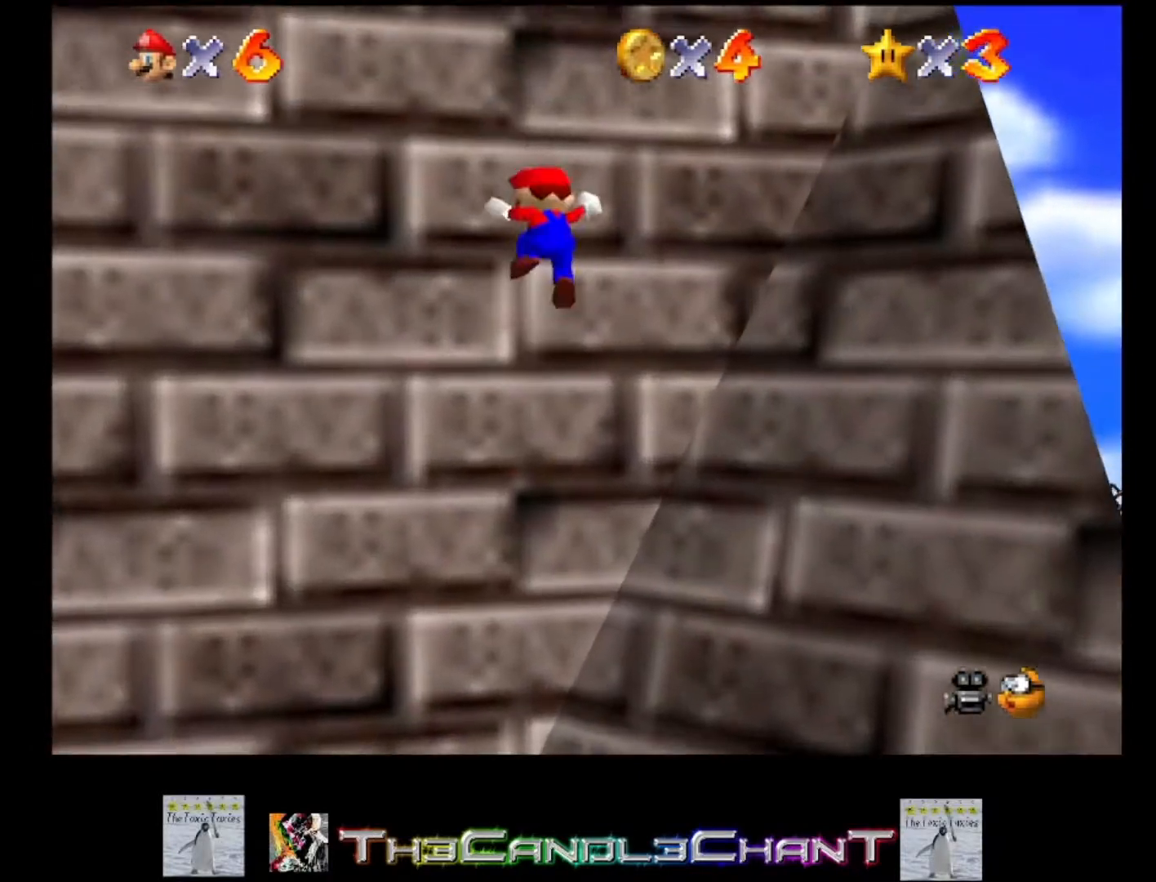
{"buttons": ["A"], "left_stick": "center", "right_stick": "center", "events": [[33, "A", "down"], [67, "X", "down"], [367, "X", "up"], [433, "A", "up"], [467, "left_stick", "center"], [500, "A", "down"]]}
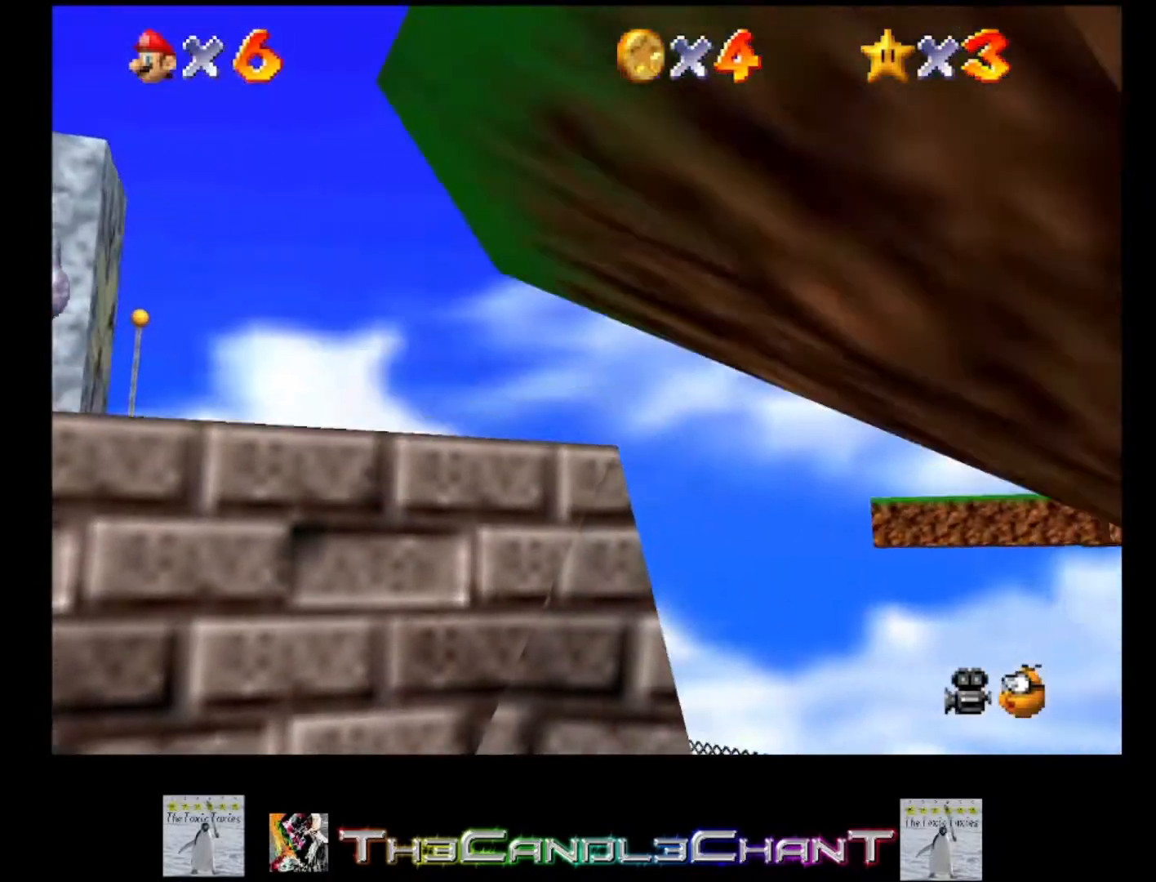
{"buttons": [], "left_stick": "center", "right_stick": "center", "events": [[133, "A", "up"], [200, "A", "down"], [300, "A", "up"], [400, "A", "down"], [433, "A", "up"]]}
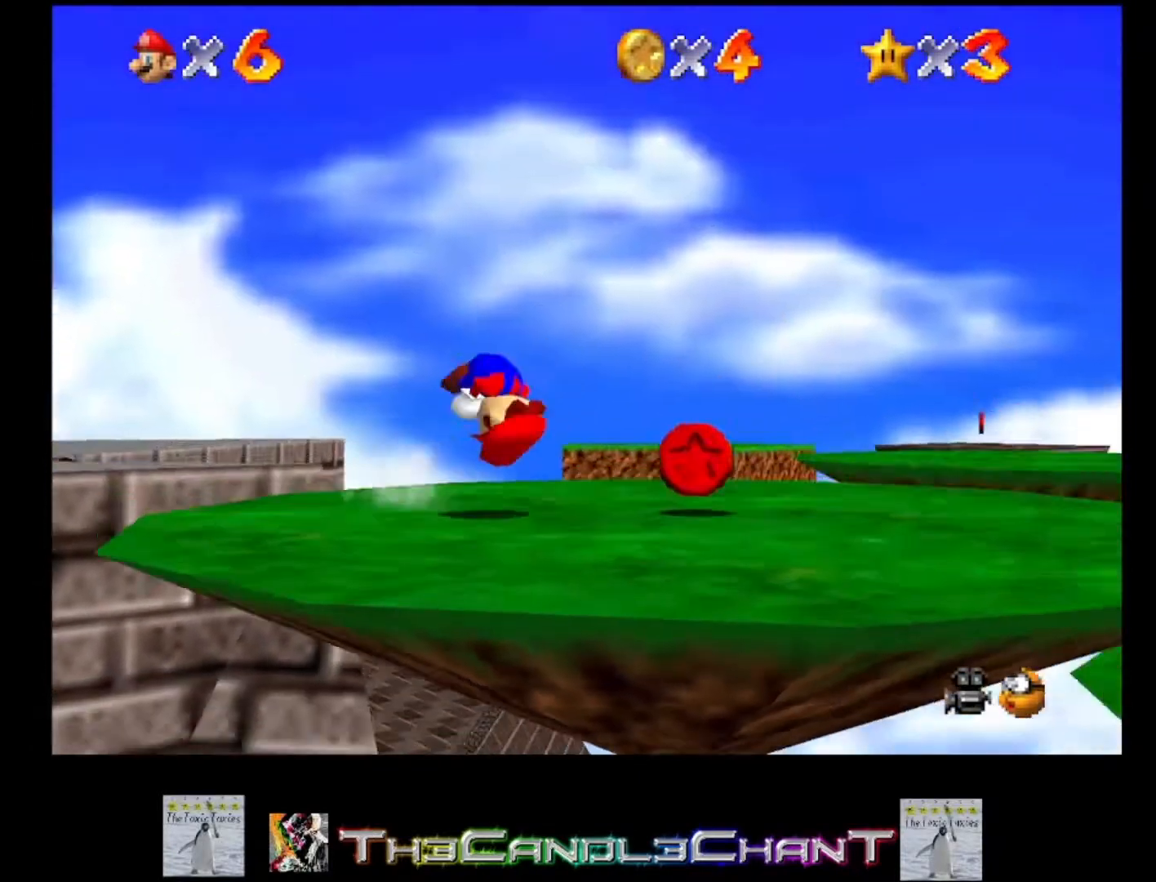
{"buttons": [], "left_stick": "center", "right_stick": "down-right", "events": [[33, "A", "down"], [267, "A", "up"], [500, "right_stick", "down-right"]]}
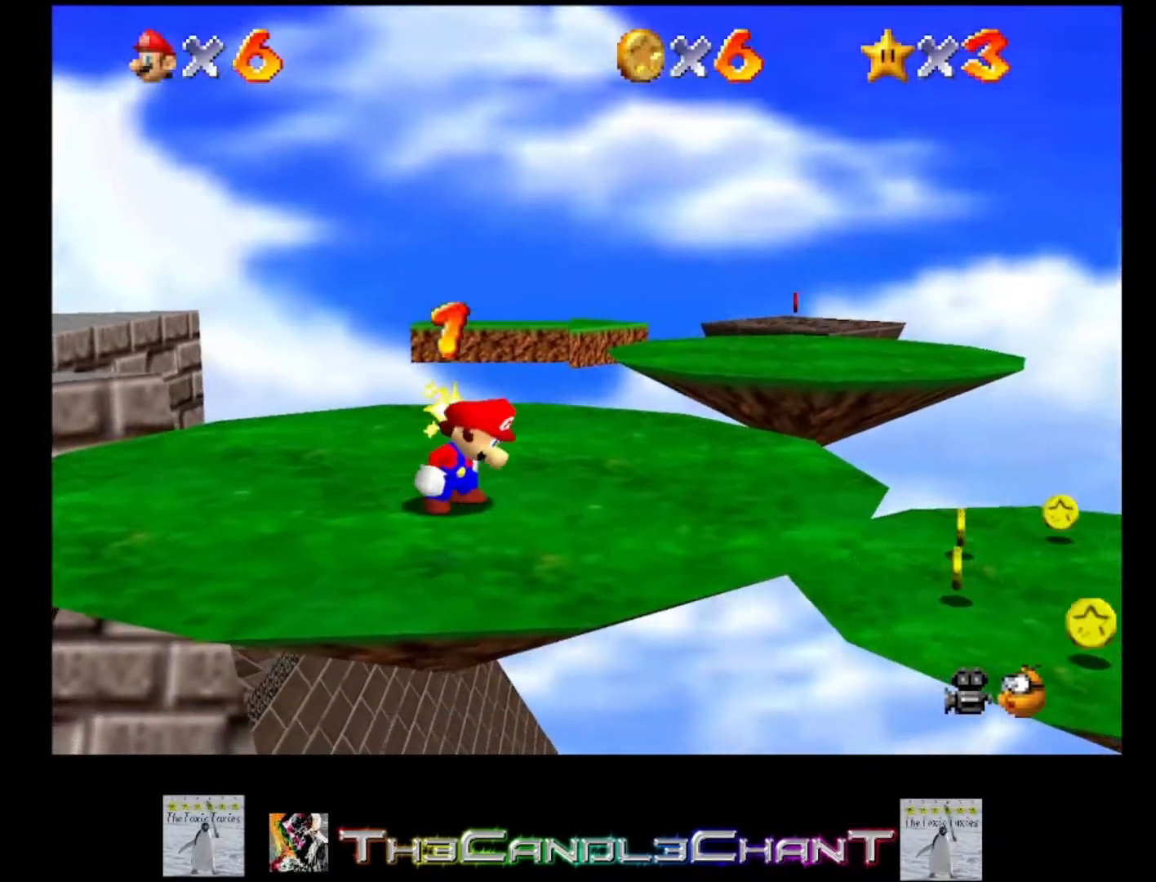
{"buttons": [], "left_stick": "center", "right_stick": "right", "events": [[133, "right_stick", "center"], [233, "right_stick", "right"]]}
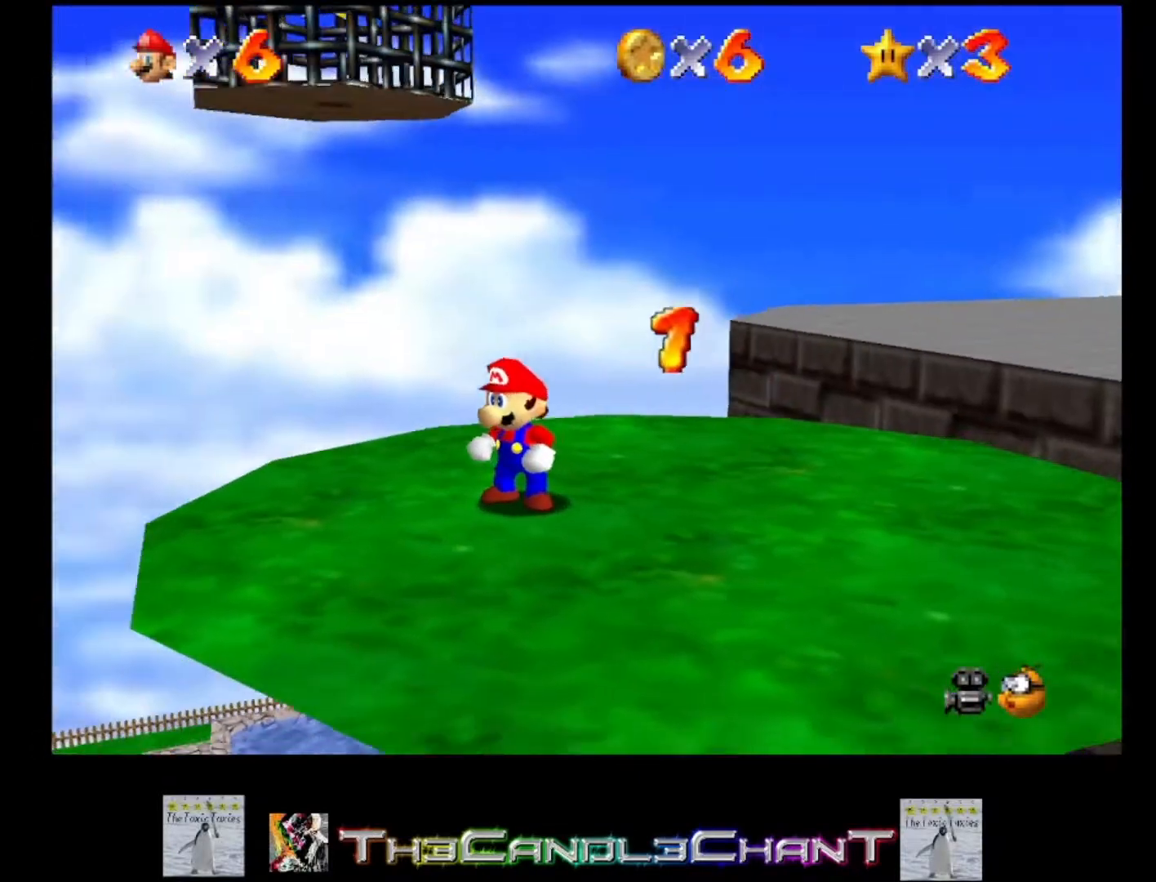
{"buttons": [], "left_stick": "left", "right_stick": "center", "events": [[200, "right_stick", "center"], [400, "left_stick", "left"]]}
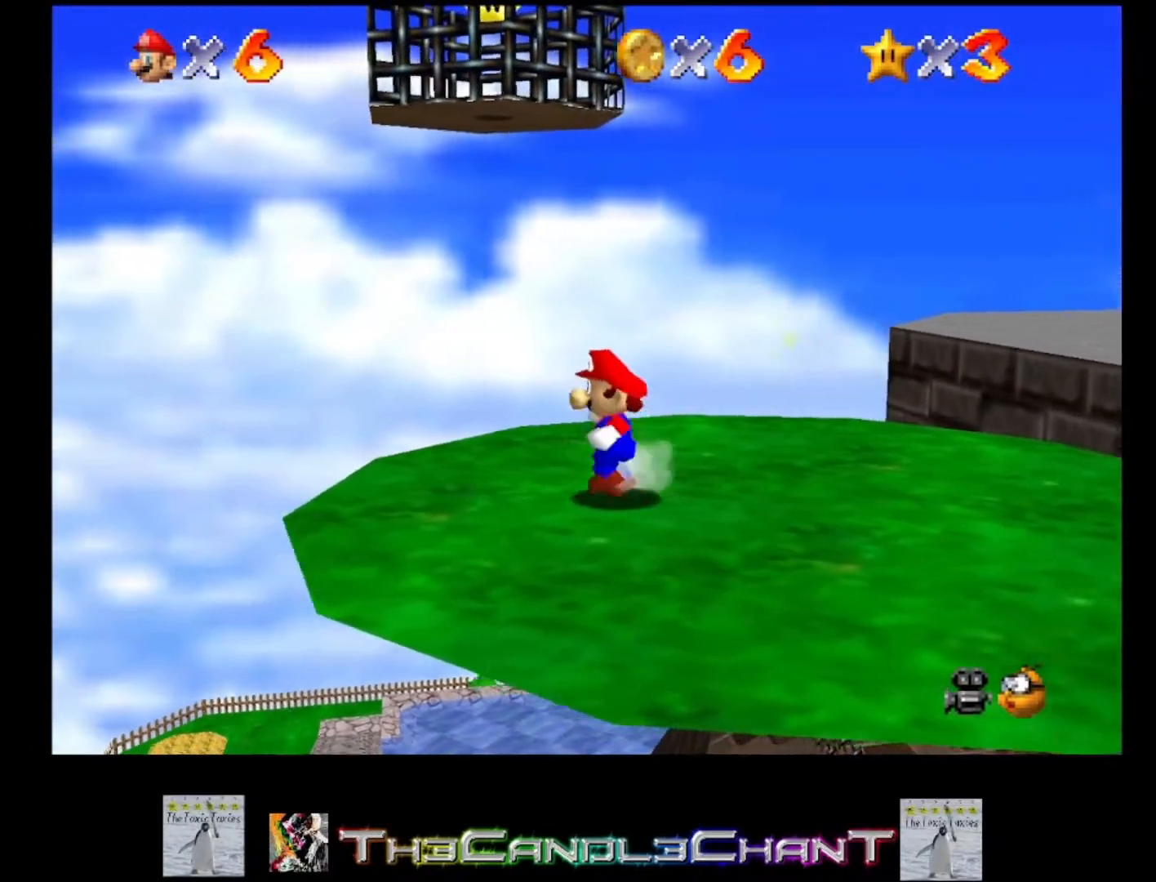
{"buttons": [], "left_stick": "center", "right_stick": "center", "events": [[100, "left_stick", "center"]]}
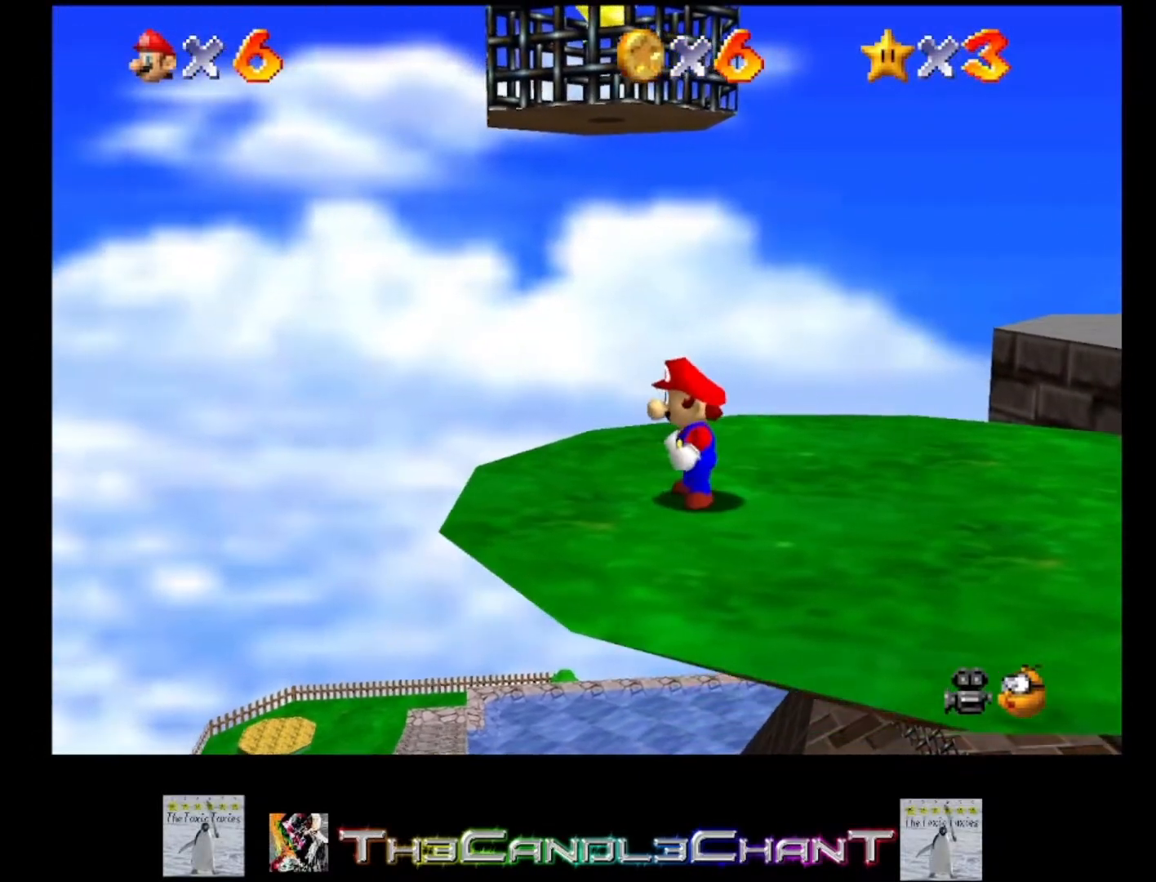
{"buttons": [], "left_stick": "up", "right_stick": "center", "events": [[400, "A", "down"], [433, "A", "up"], [433, "left_stick", "up"]]}
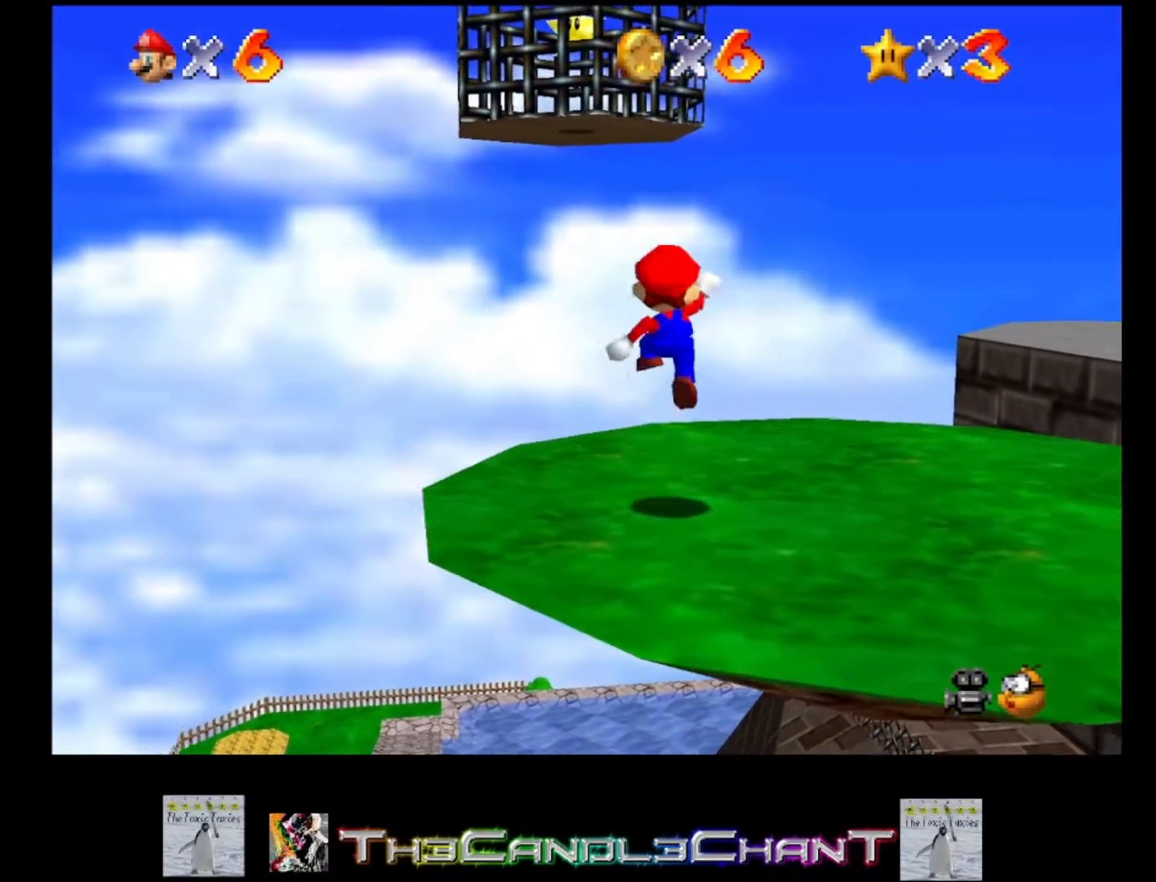
{"buttons": [], "left_stick": "up", "right_stick": "center", "events": [[367, "A", "down"], [400, "A", "up"]]}
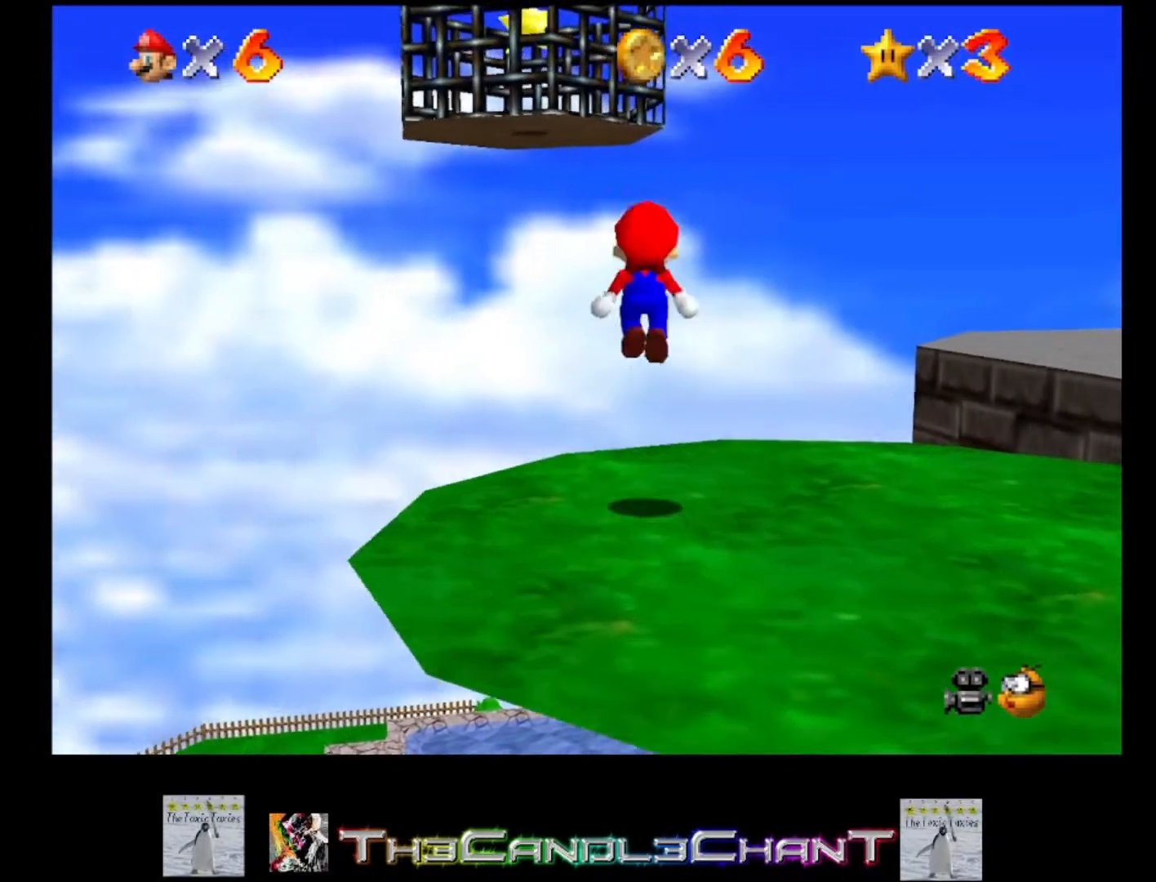
{"buttons": ["A"], "left_stick": "up", "right_stick": "center", "events": [[400, "A", "down"]]}
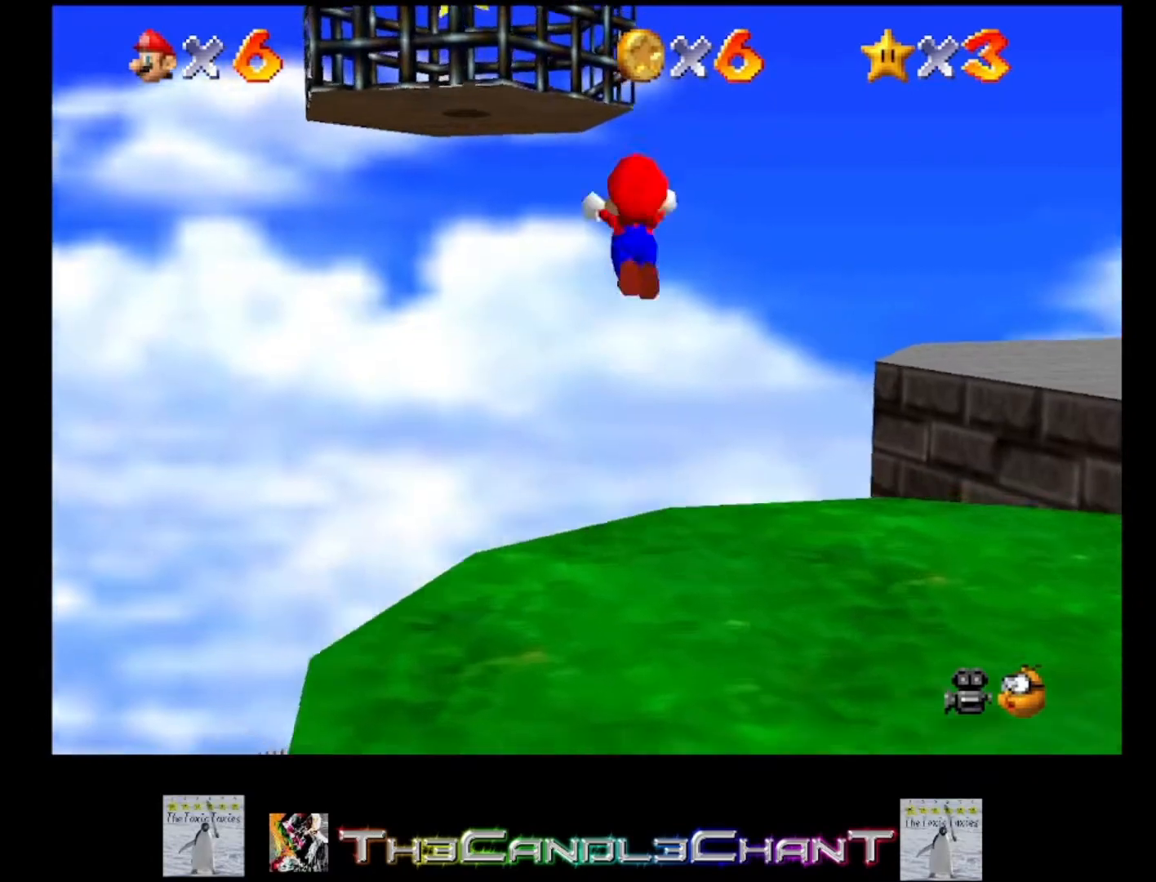
{"buttons": ["A", "L3"], "left_stick": "left", "right_stick": "center", "events": [[333, "A", "up"], [400, "left_stick", "left"], [433, "A", "down"], [433, "L3", "down"]]}
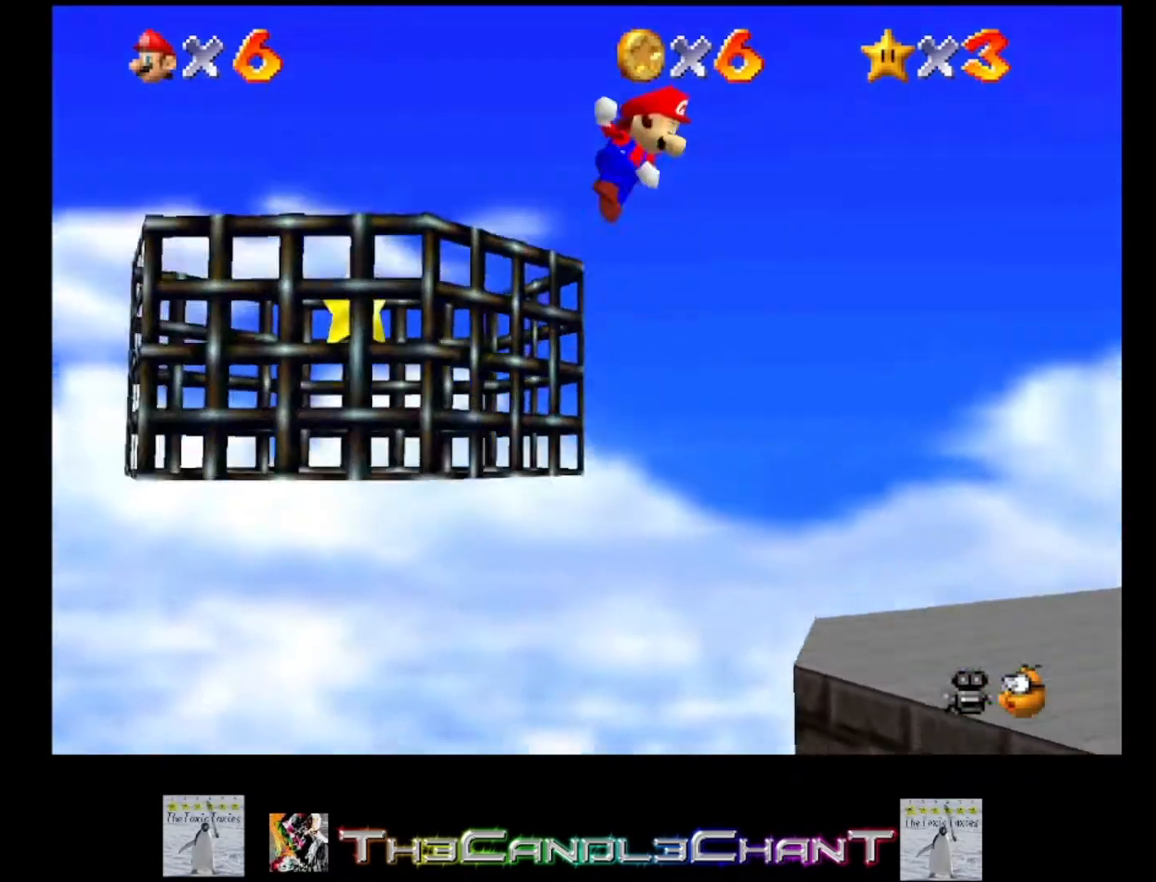
{"buttons": ["A", "L3"], "left_stick": "left", "right_stick": "center", "events": []}
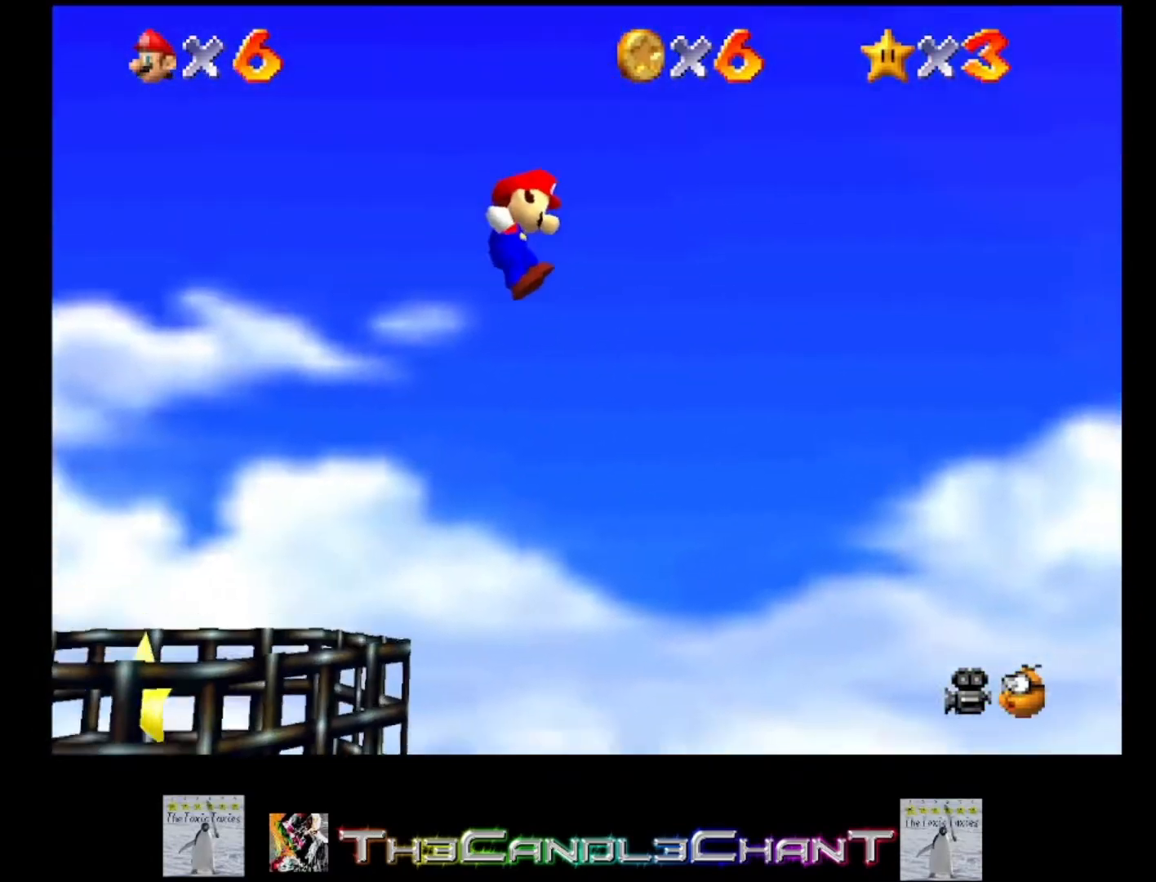
{"buttons": ["A", "L3"], "left_stick": "left", "right_stick": "center", "events": []}
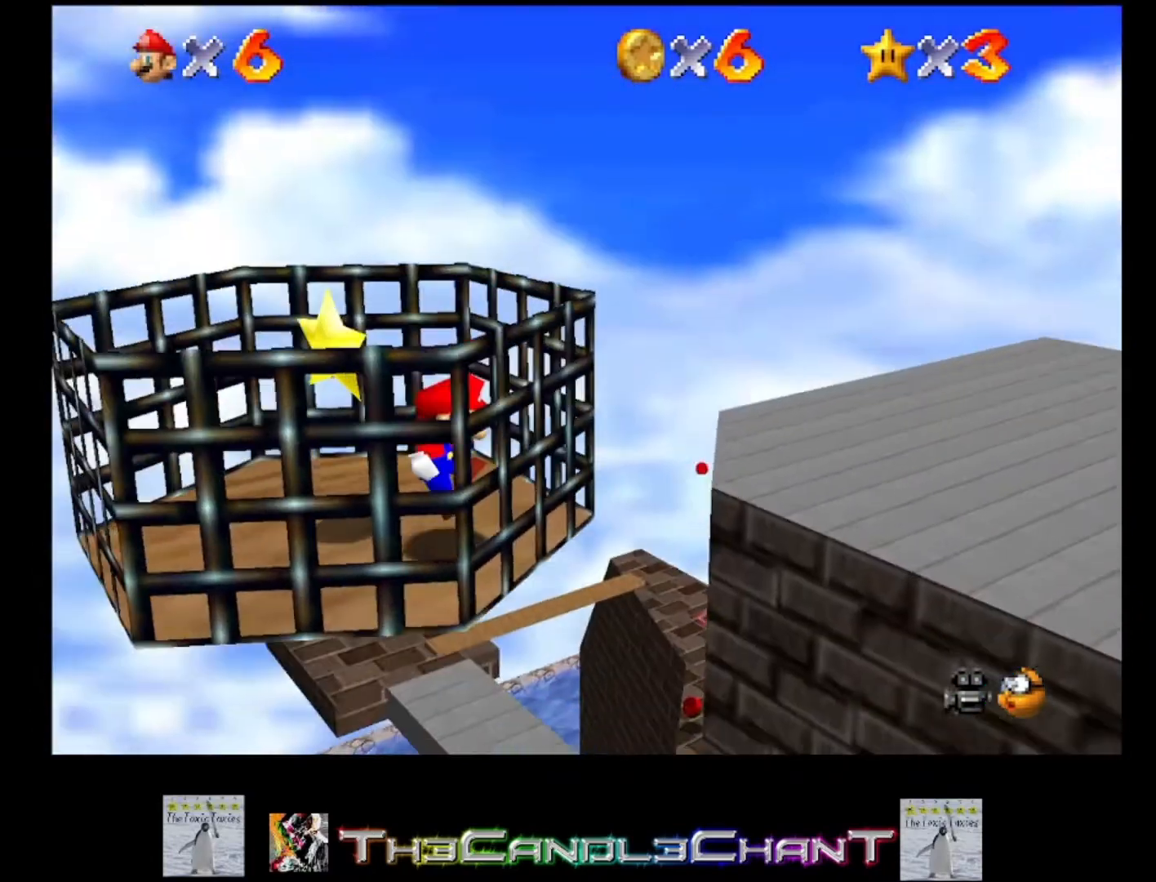
{"buttons": [], "left_stick": "center", "right_stick": "center", "events": [[67, "A", "up"], [133, "A", "down"], [233, "A", "up"], [300, "L3", "up"], [500, "left_stick", "center"]]}
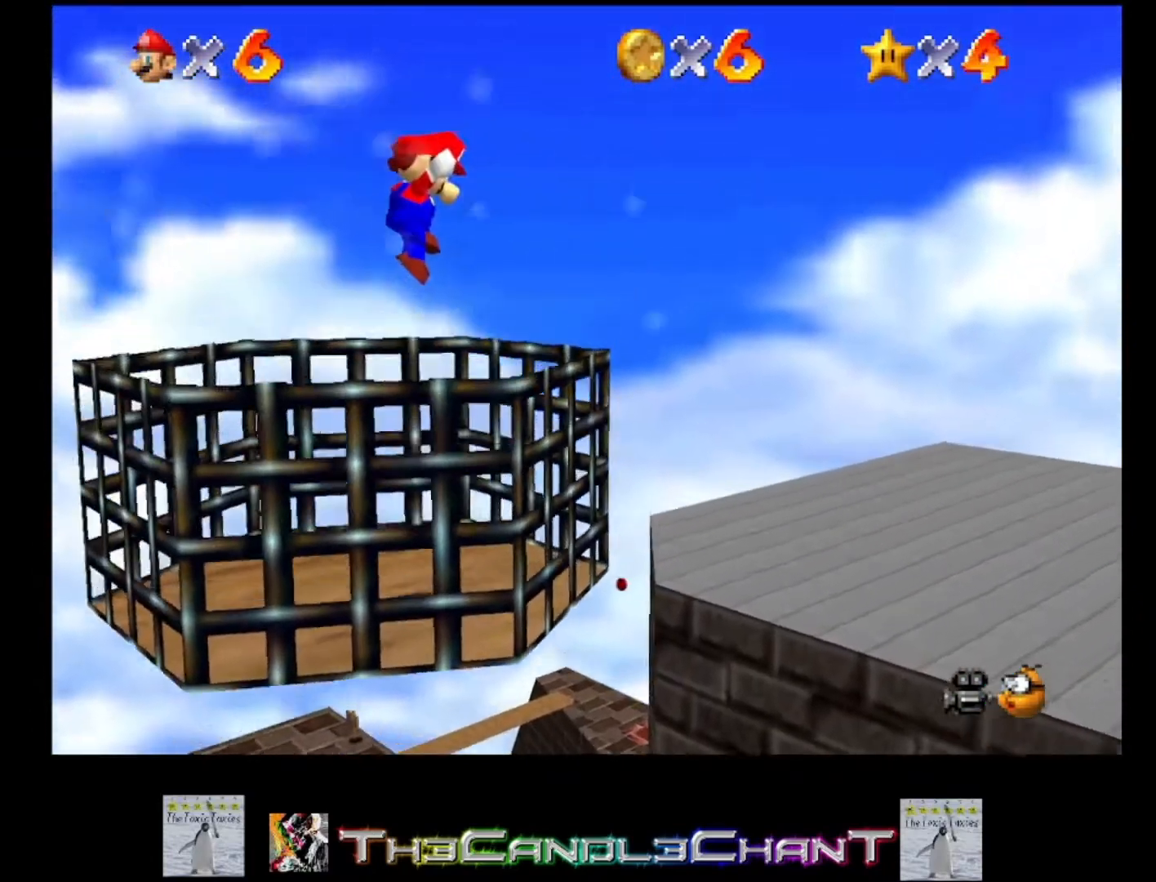
{"buttons": ["A", "X"], "left_stick": "center", "right_stick": "center", "events": [[267, "A", "down"], [300, "X", "down"], [333, "X", "up"], [367, "A", "up"], [467, "A", "down"], [467, "X", "down"]]}
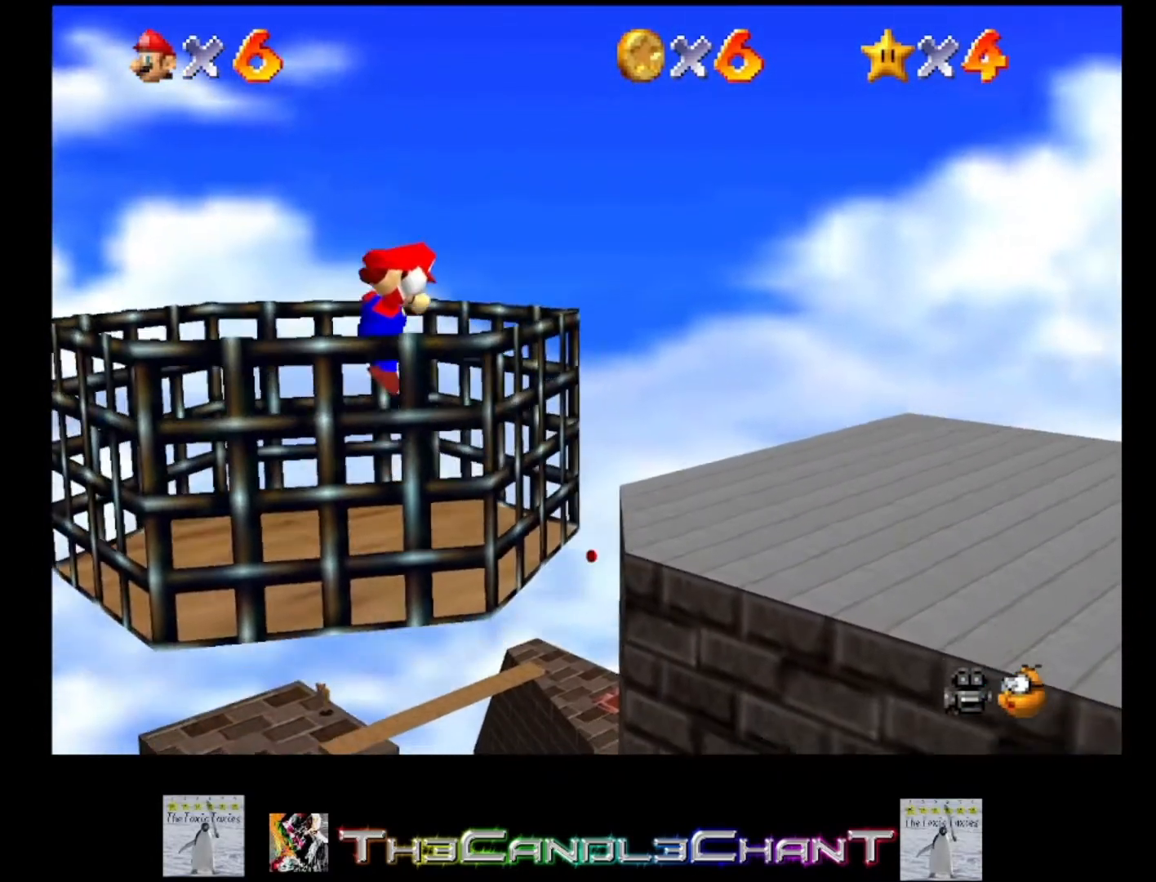
{"buttons": ["A", "X"], "left_stick": "center", "right_stick": "center", "events": [[33, "X", "up"], [67, "A", "up"], [133, "A", "down"], [133, "X", "down"], [200, "A", "up"], [200, "X", "up"], [267, "A", "down"], [300, "X", "down"], [367, "A", "up"], [367, "X", "up"], [467, "A", "down"], [467, "X", "down"]]}
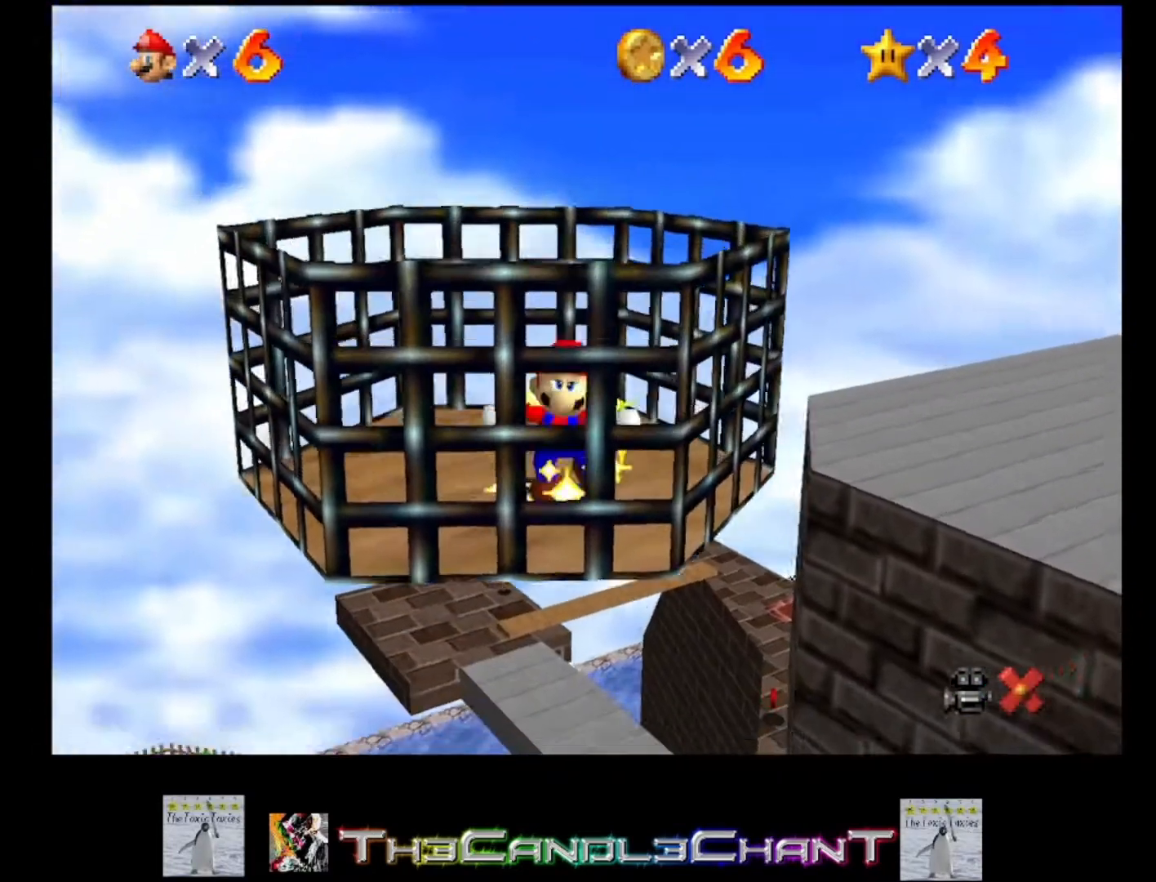
{"buttons": ["A", "X"], "left_stick": "center", "right_stick": "center", "events": [[33, "A", "up"], [33, "X", "up"], [100, "A", "down"], [100, "X", "down"], [200, "A", "up"], [200, "X", "up"], [267, "A", "down"], [267, "X", "down"], [333, "X", "up"], [367, "A", "up"], [433, "A", "down"], [433, "X", "down"]]}
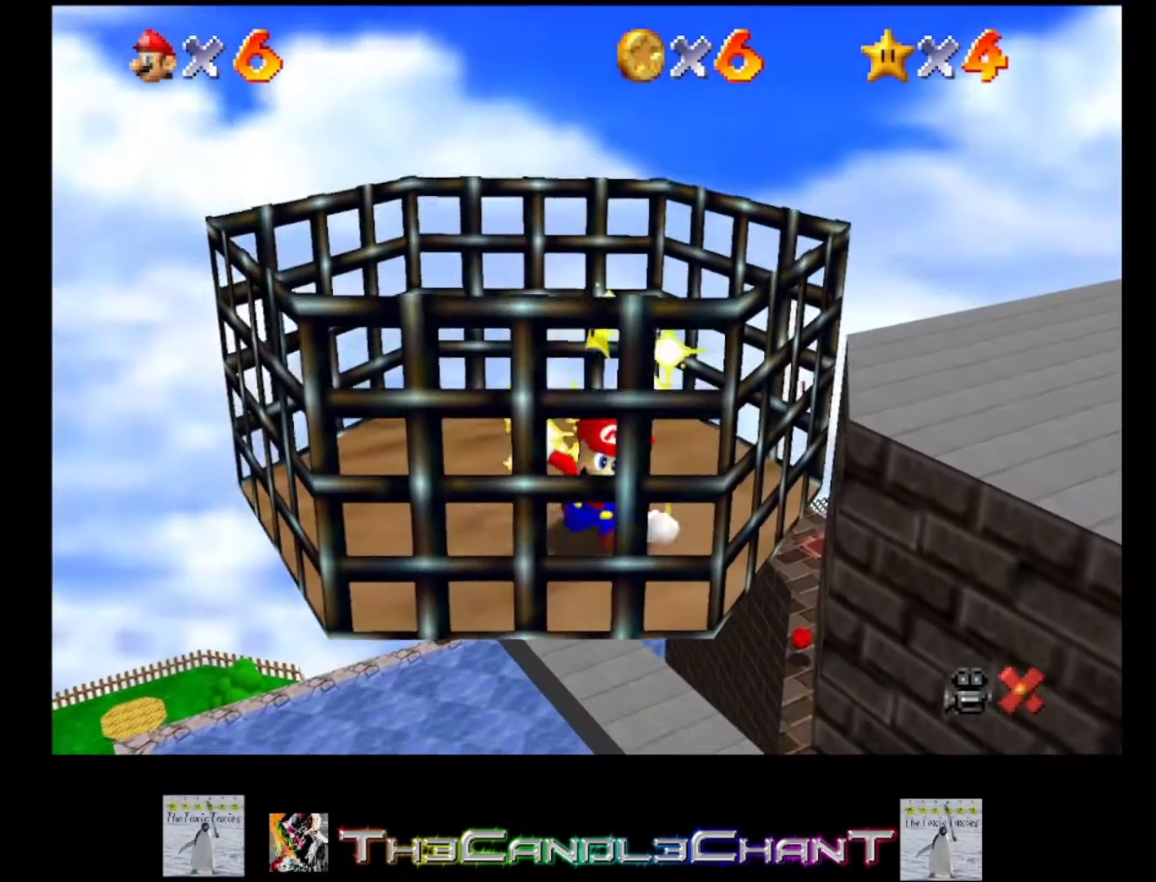
{"buttons": ["A", "X"], "left_stick": "center", "right_stick": "center", "events": [[33, "A", "up"], [33, "X", "up"], [133, "A", "down"], [133, "X", "down"], [200, "A", "up"], [200, "X", "up"], [267, "A", "down"], [267, "X", "down"], [367, "X", "up"], [400, "A", "up"], [433, "A", "down"], [433, "X", "down"]]}
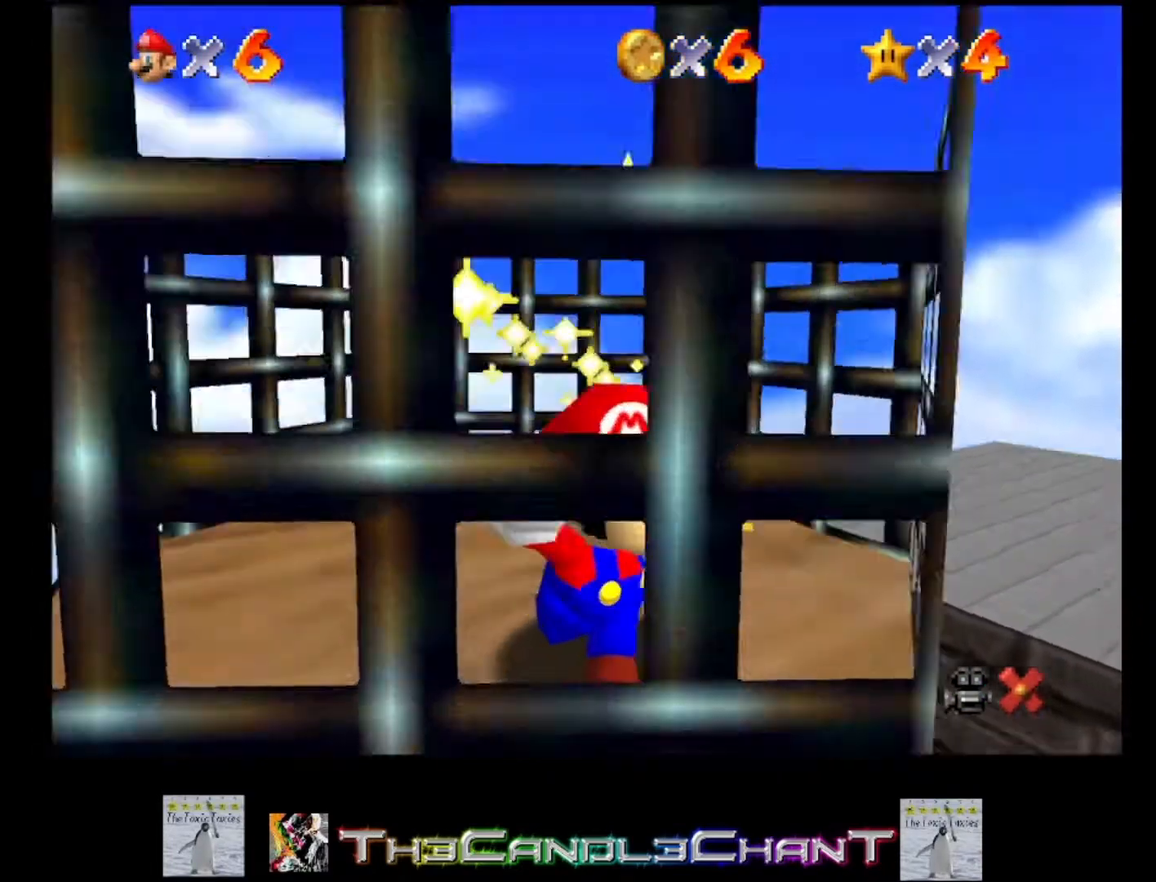
{"buttons": ["A", "X"], "left_stick": "center", "right_stick": "center", "events": [[33, "A", "up"], [33, "X", "up"], [133, "A", "down"], [133, "X", "down"], [200, "A", "up"], [200, "X", "up"], [300, "A", "down"], [300, "X", "down"], [367, "X", "up"], [400, "A", "up"], [467, "A", "down"], [467, "X", "down"]]}
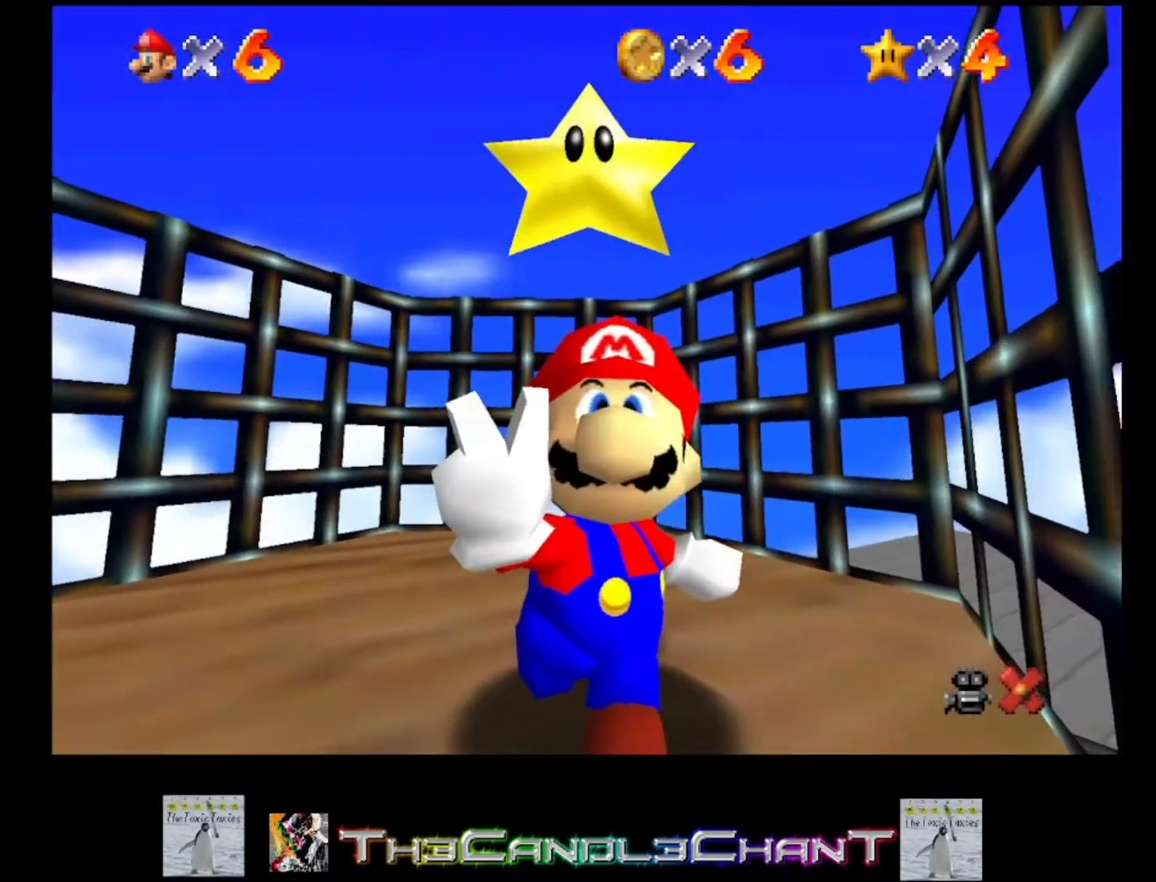
{"buttons": [], "left_stick": "center", "right_stick": "center", "events": [[33, "X", "up"], [67, "A", "up"], [133, "A", "down"], [133, "X", "down"], [200, "X", "up"], [233, "A", "up"], [333, "A", "down"], [333, "X", "down"], [433, "A", "up"], [433, "X", "up"]]}
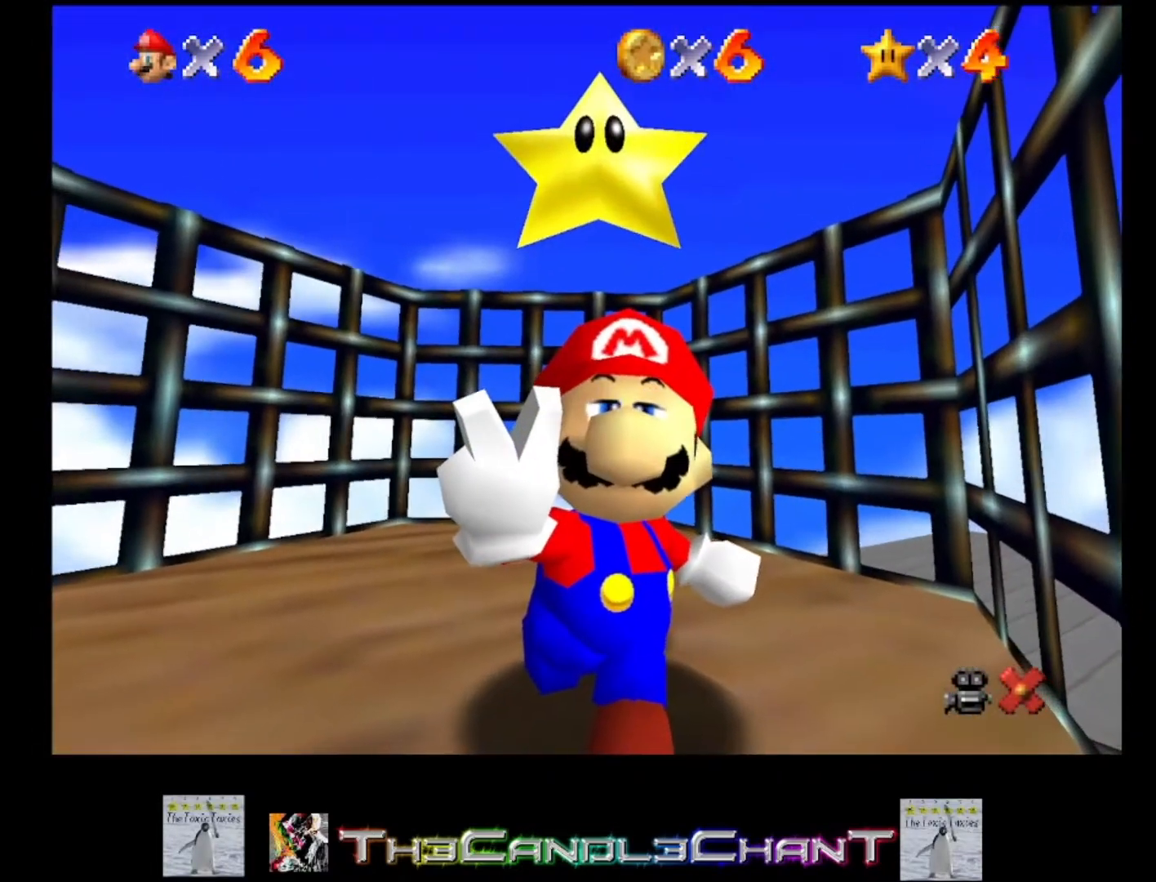
{"buttons": [], "left_stick": "center", "right_stick": "center", "events": [[33, "A", "down"], [33, "X", "down"], [100, "A", "up"], [133, "X", "up"]]}
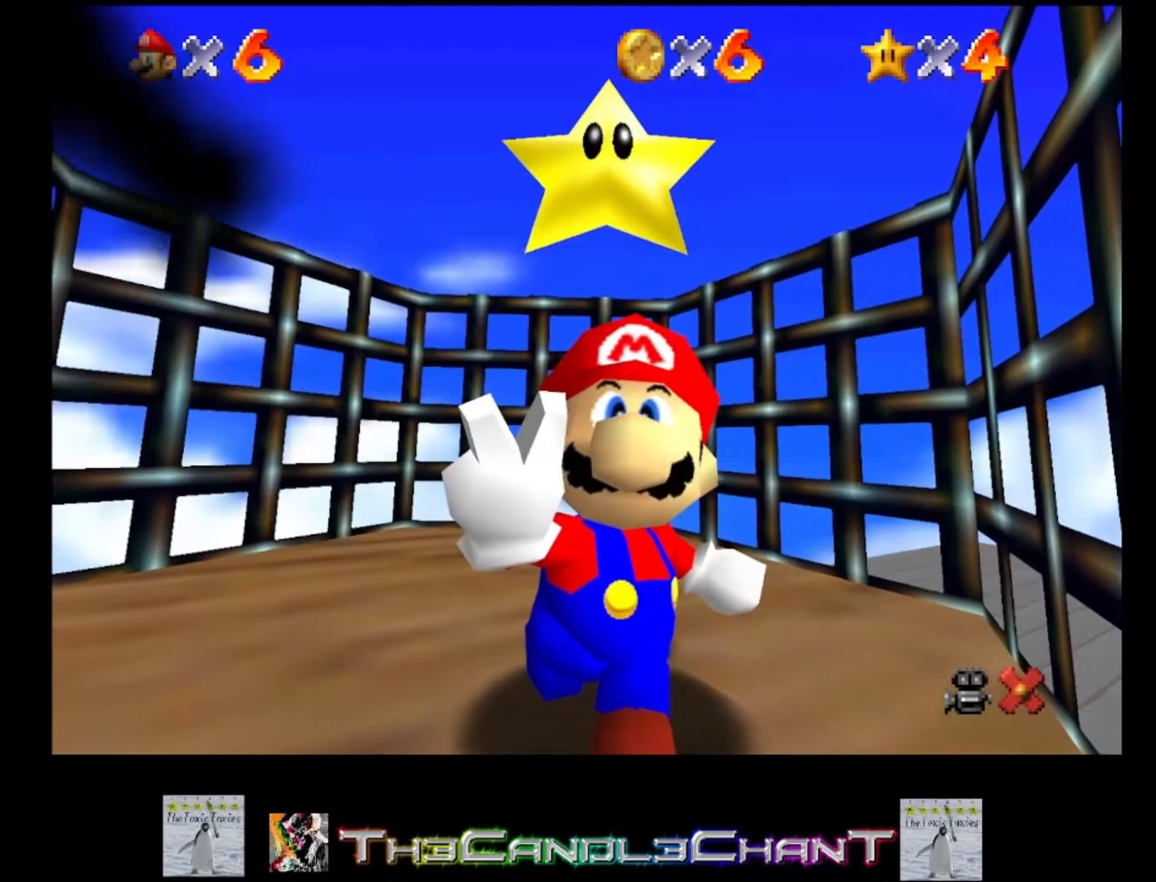
{"buttons": [], "left_stick": "center", "right_stick": "center", "events": []}
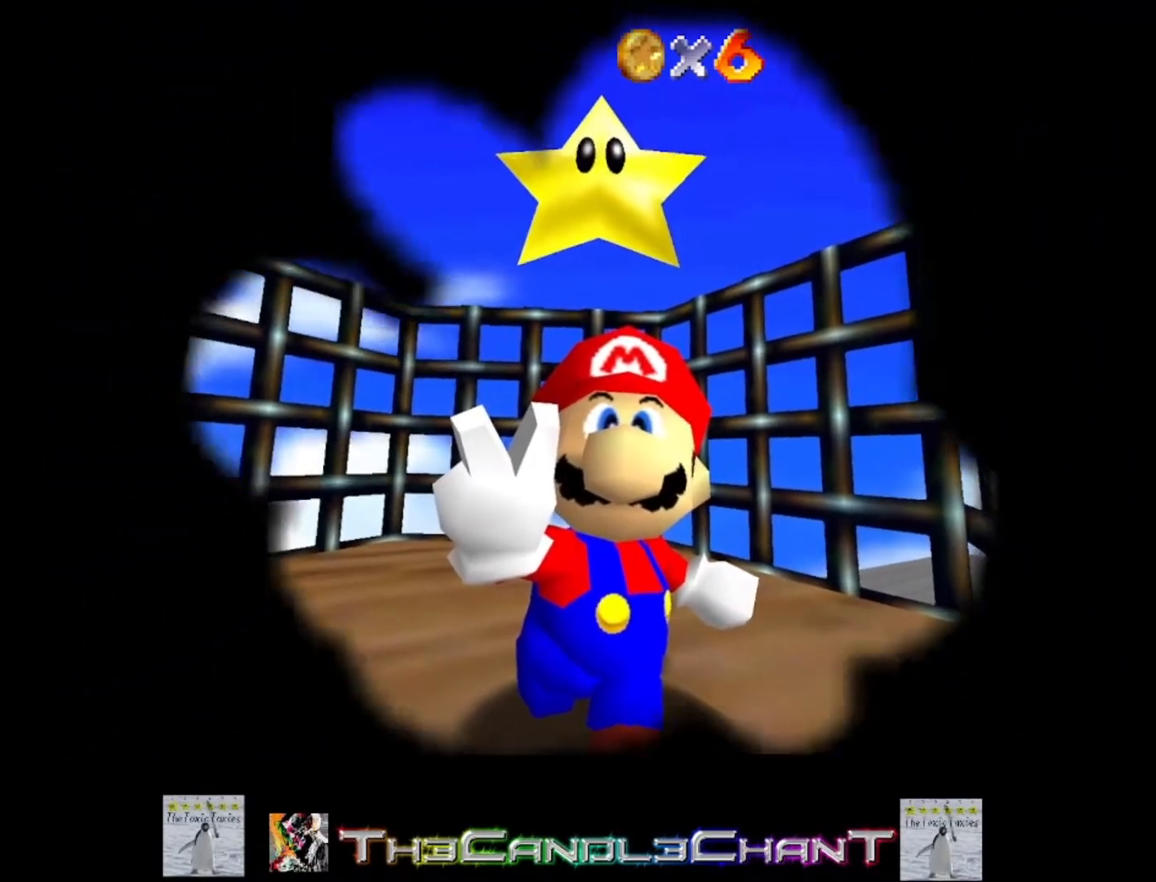
{"buttons": [], "left_stick": "center", "right_stick": "center", "events": []}
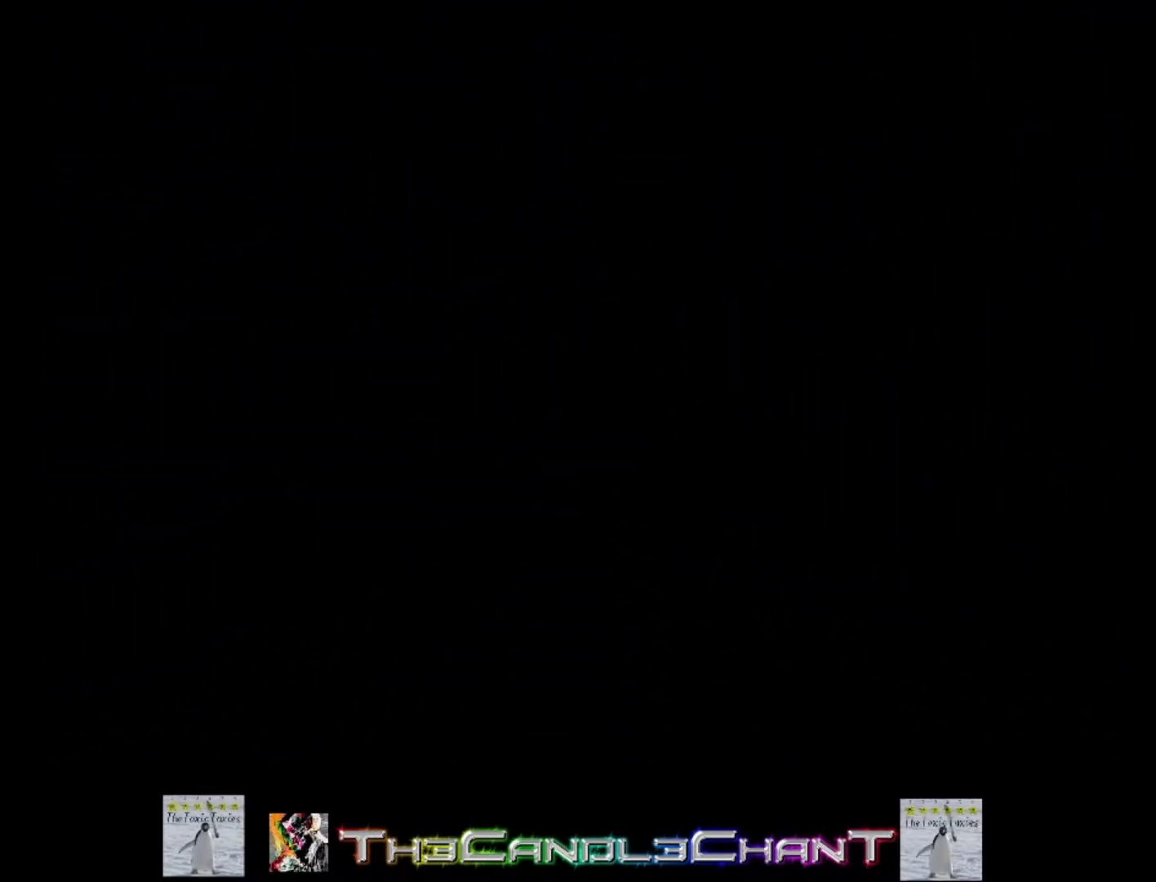
{"buttons": [], "left_stick": "center", "right_stick": "center", "events": []}
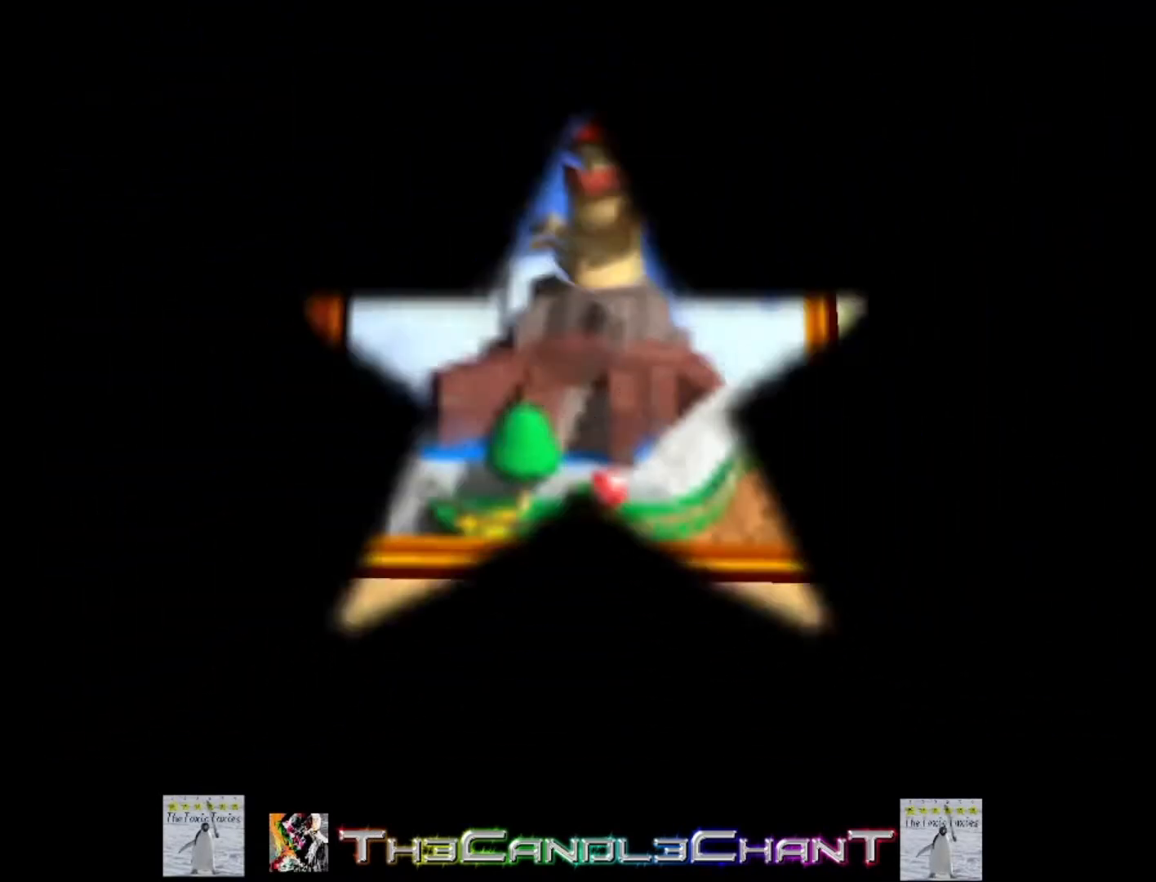
{"buttons": [], "left_stick": "center", "right_stick": "center", "events": []}
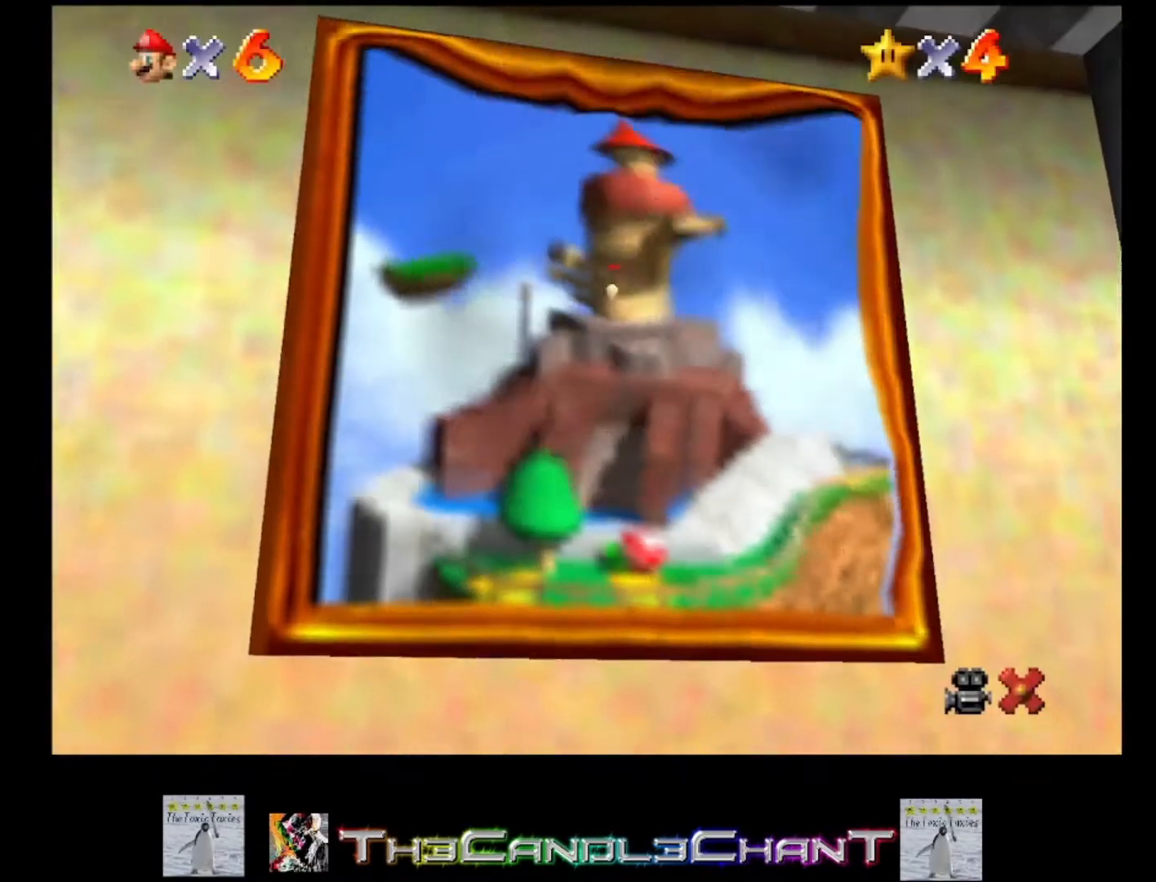
{"buttons": [], "left_stick": "center", "right_stick": "center", "events": []}
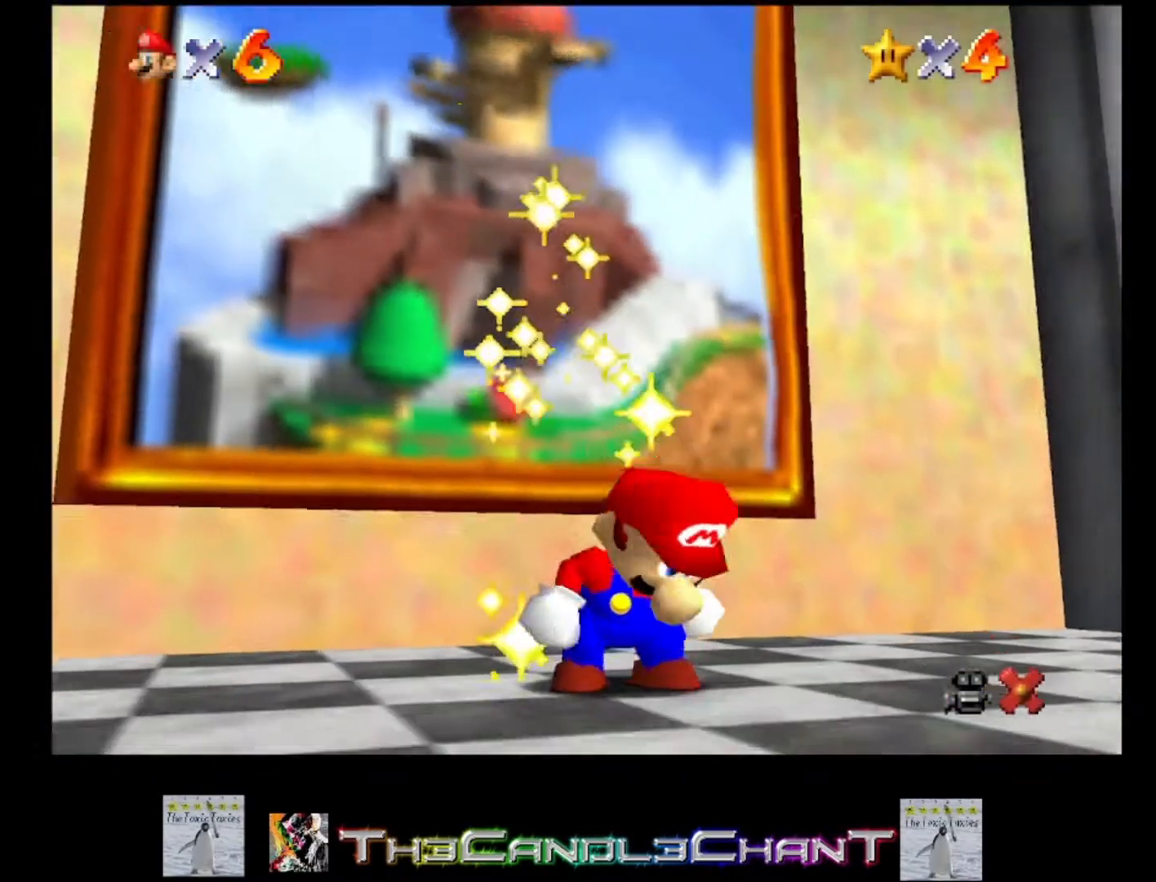
{"buttons": ["A", "X"], "left_stick": "center", "right_stick": "center", "events": [[433, "A", "down"], [467, "X", "down"]]}